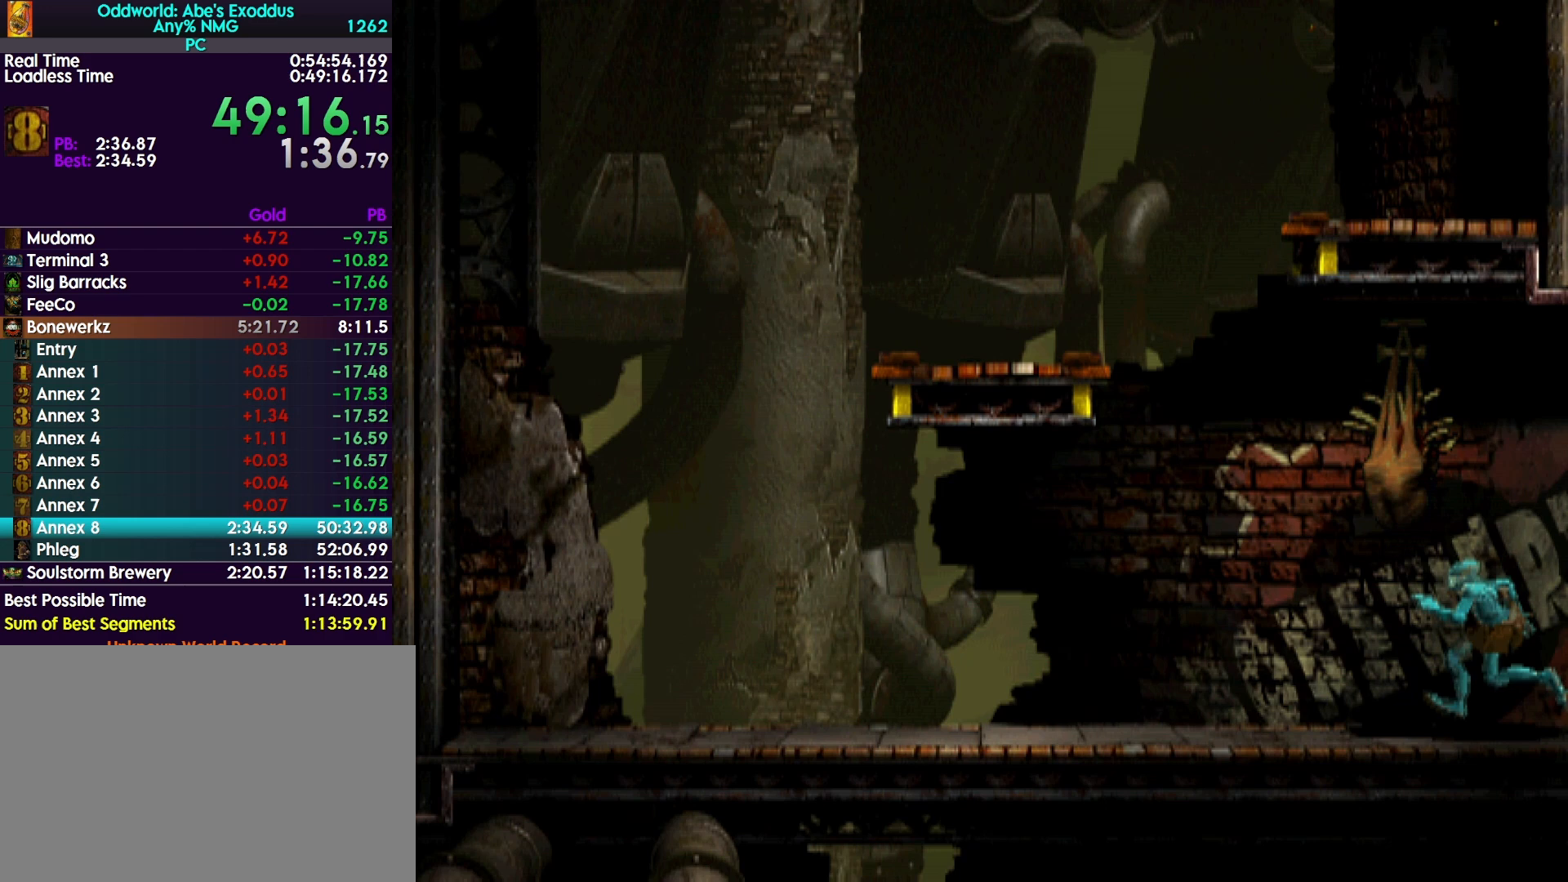
Gameplay with a controller (PlayStation layout); each line is a JSON object with the inputs held at the frame after it. "events" lists button and stick changes between this image and that frame as [ms after this image, input, new state], when the widget could be followed in between. Not read: left_stick right_stick.
{"buttons": ["TRIANGLE", "R1", "DPAD_UP", "DPAD_LEFT"], "events": [[300, "TRIANGLE", "down"], [367, "DPAD_UP", "down"]]}
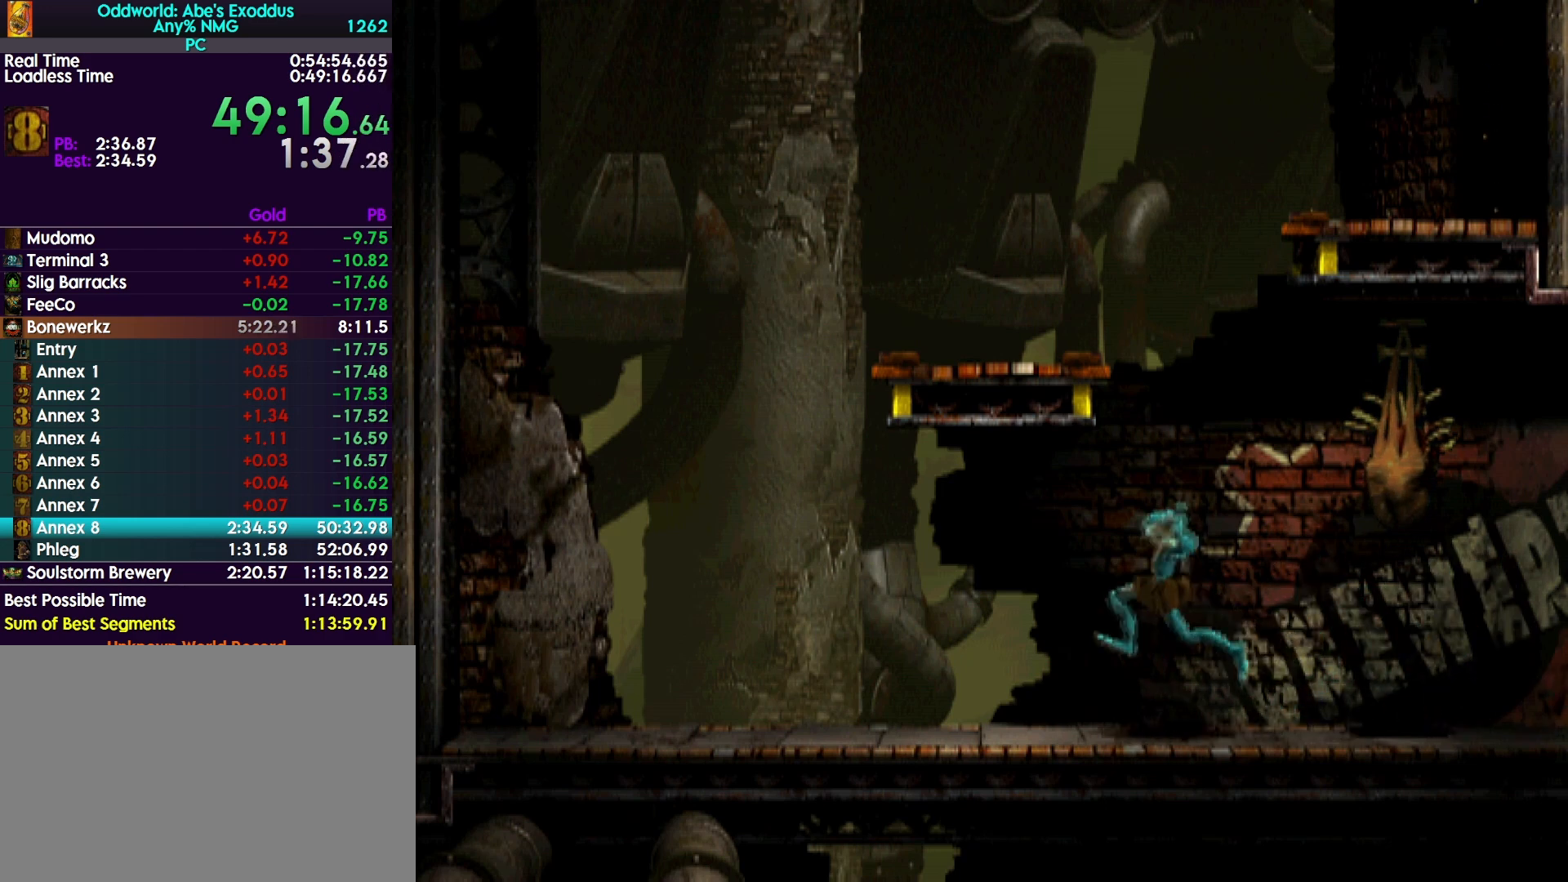
{"buttons": ["DPAD_RIGHT"], "events": [[333, "DPAD_LEFT", "up"], [333, "DPAD_UP", "up"], [400, "R1", "up"], [400, "TRIANGLE", "up"], [433, "DPAD_RIGHT", "down"]]}
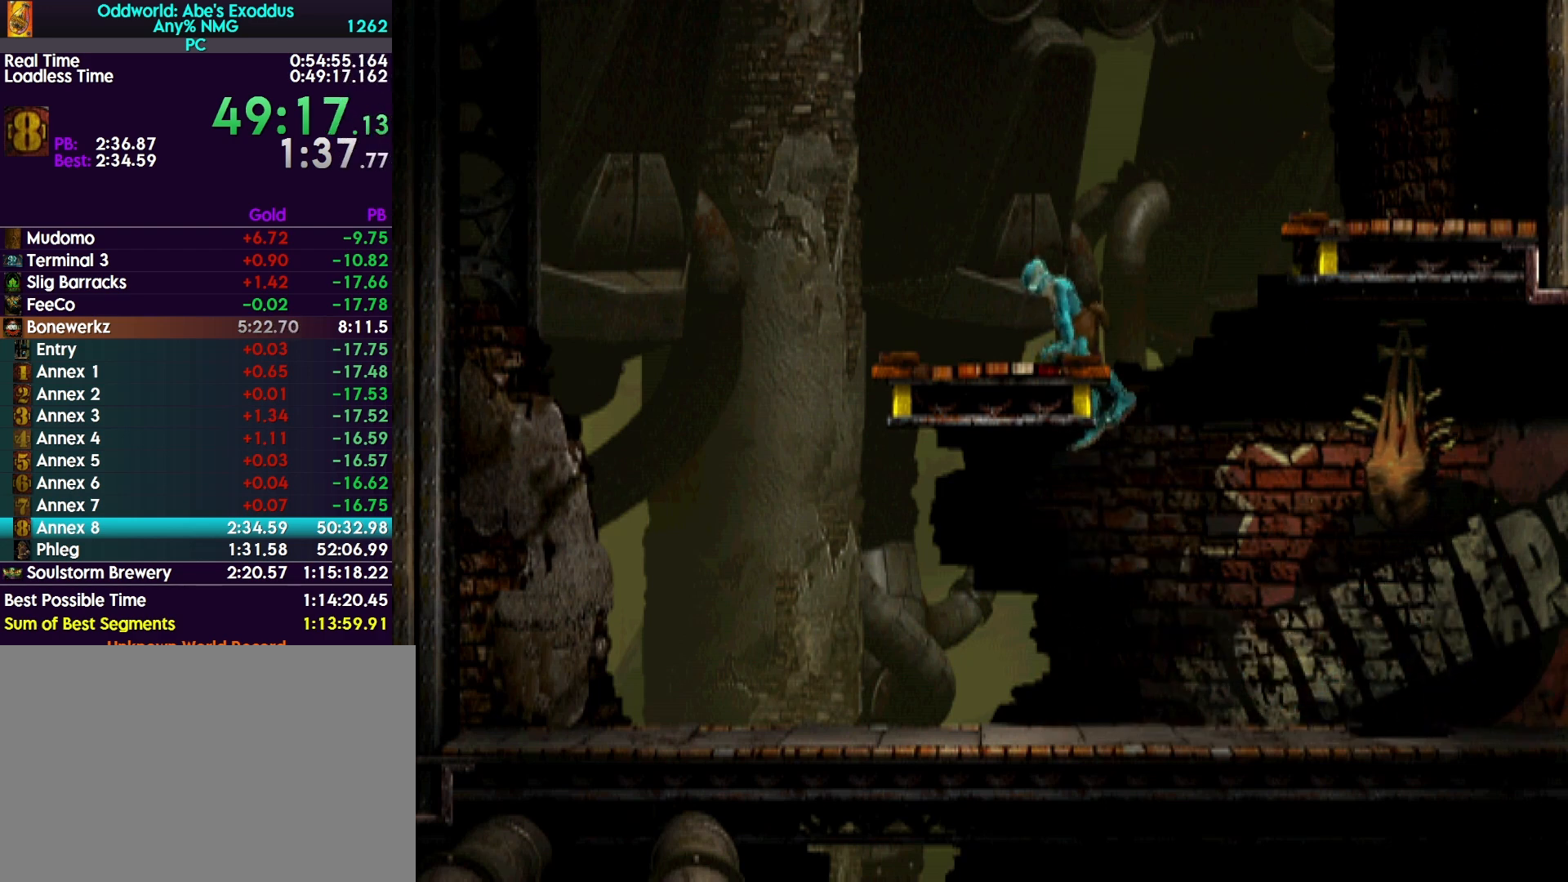
{"buttons": ["DPAD_RIGHT"], "events": []}
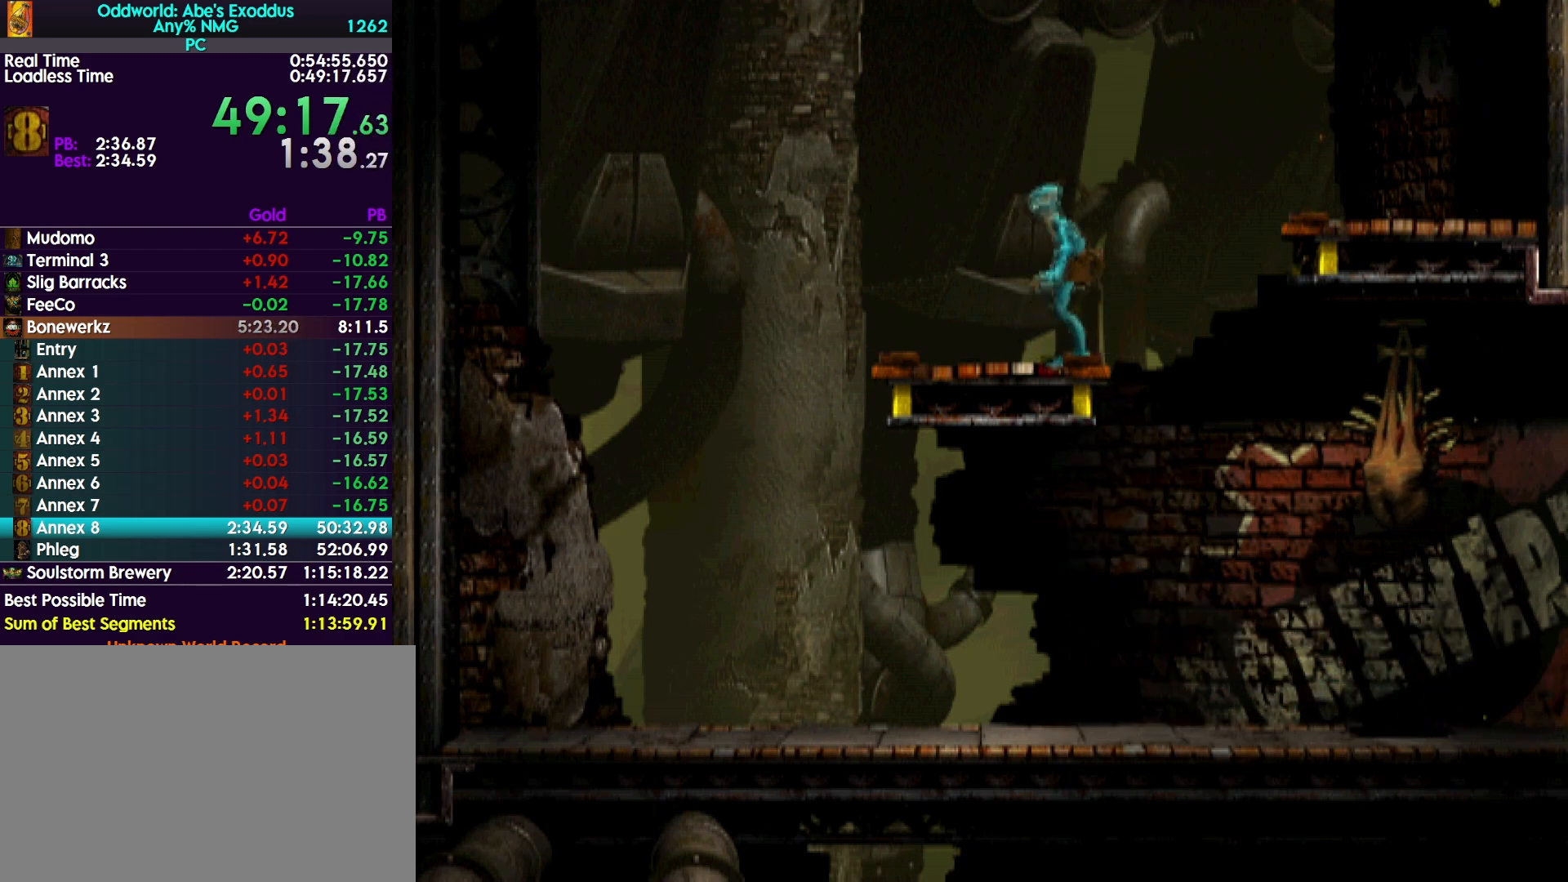
{"buttons": ["DPAD_UP"], "events": [[67, "DPAD_RIGHT", "up"], [133, "TRIANGLE", "down"], [367, "DPAD_UP", "down"], [367, "TRIANGLE", "up"]]}
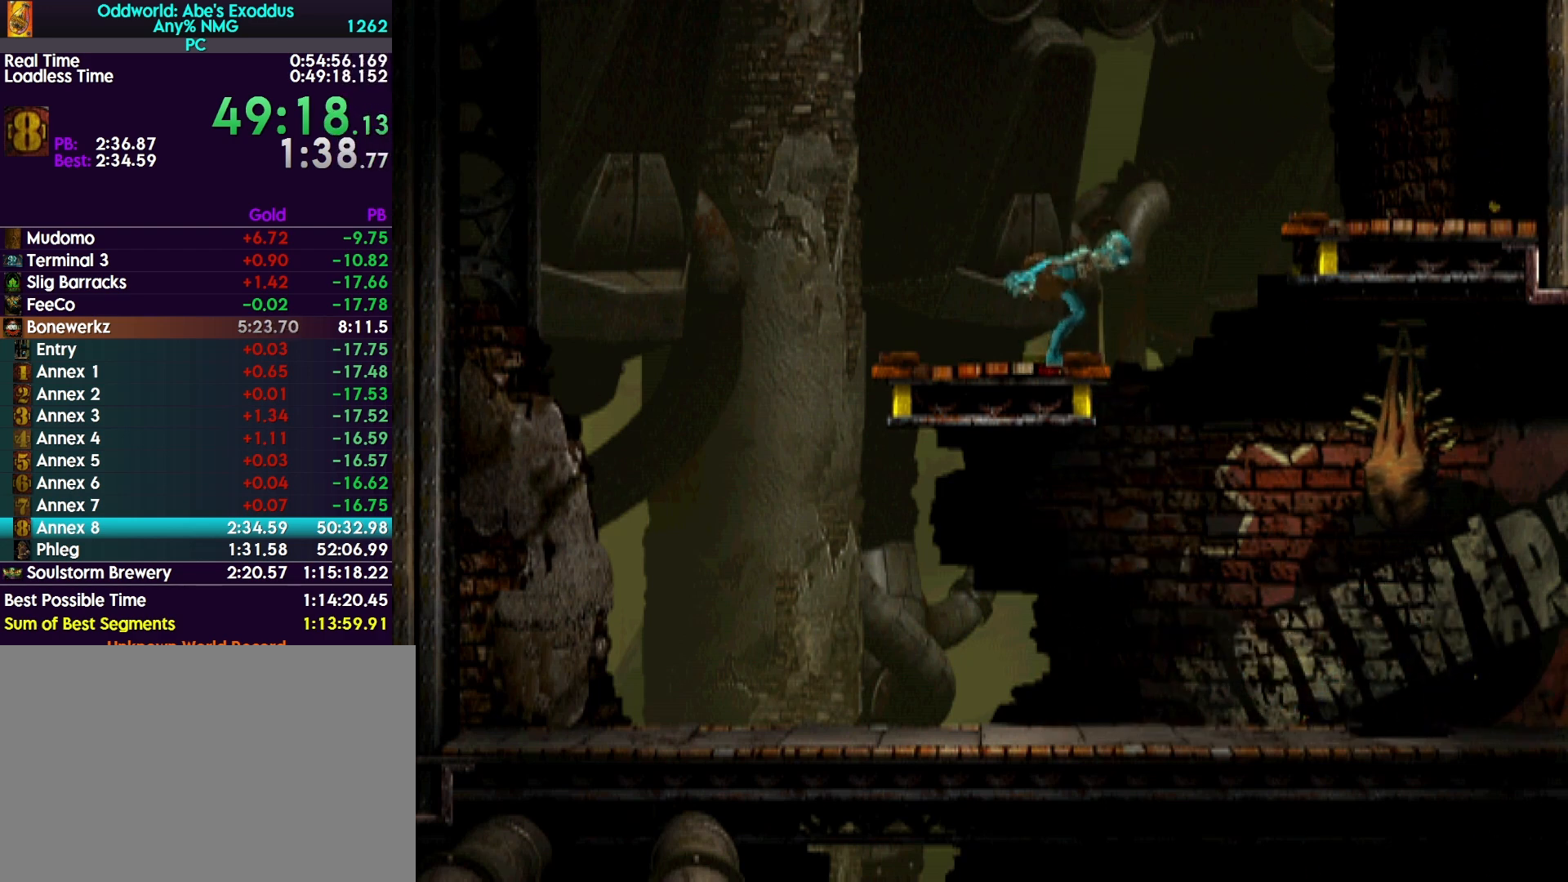
{"buttons": ["DPAD_UP"], "events": []}
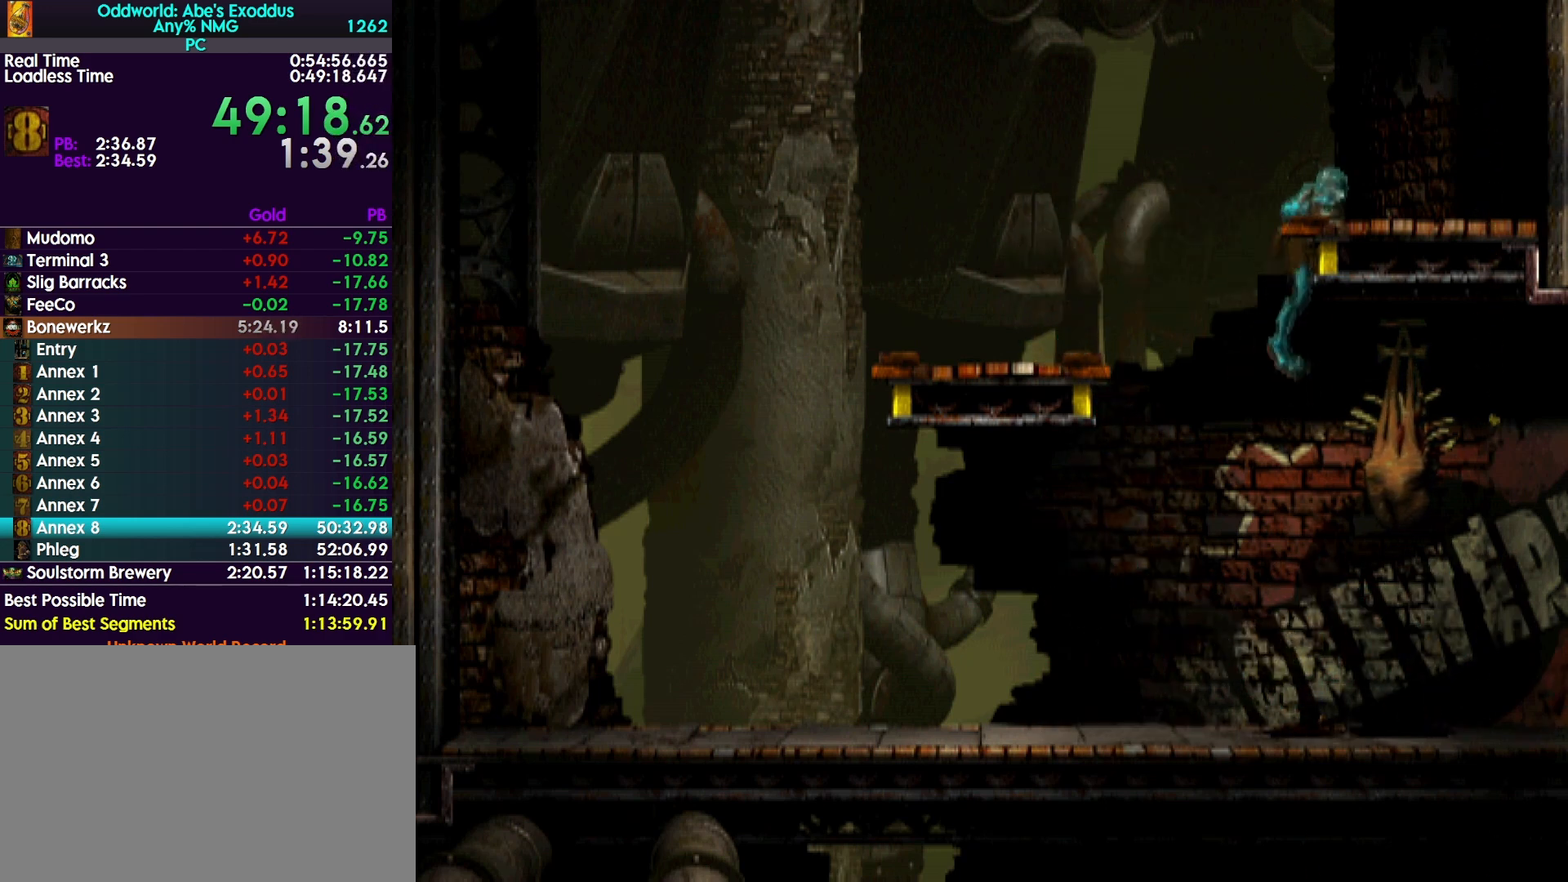
{"buttons": ["DPAD_UP"], "events": []}
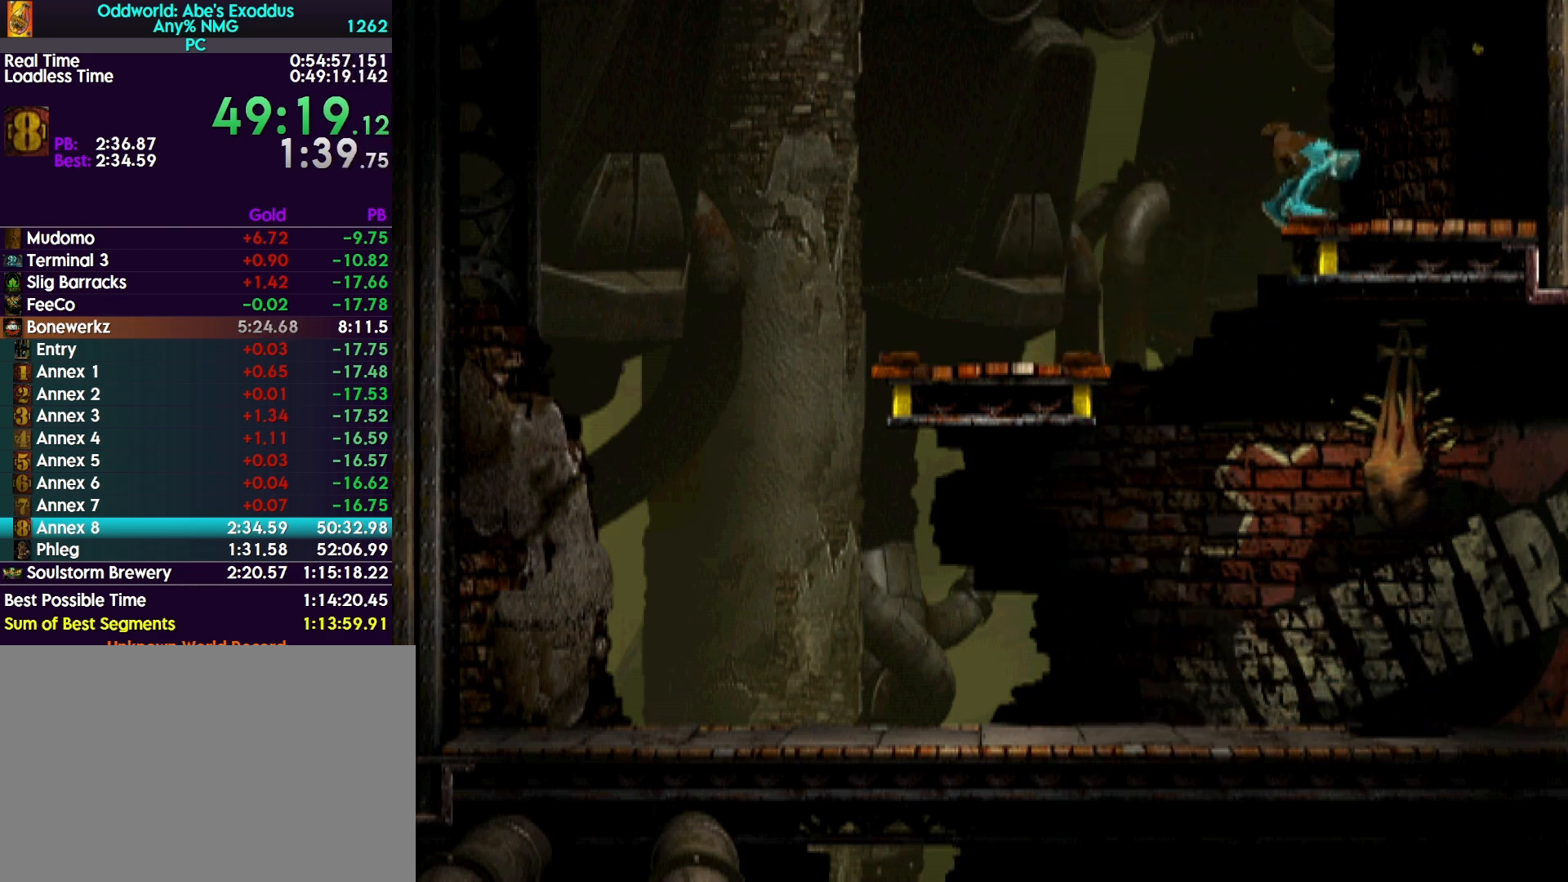
{"buttons": ["DPAD_UP"], "events": []}
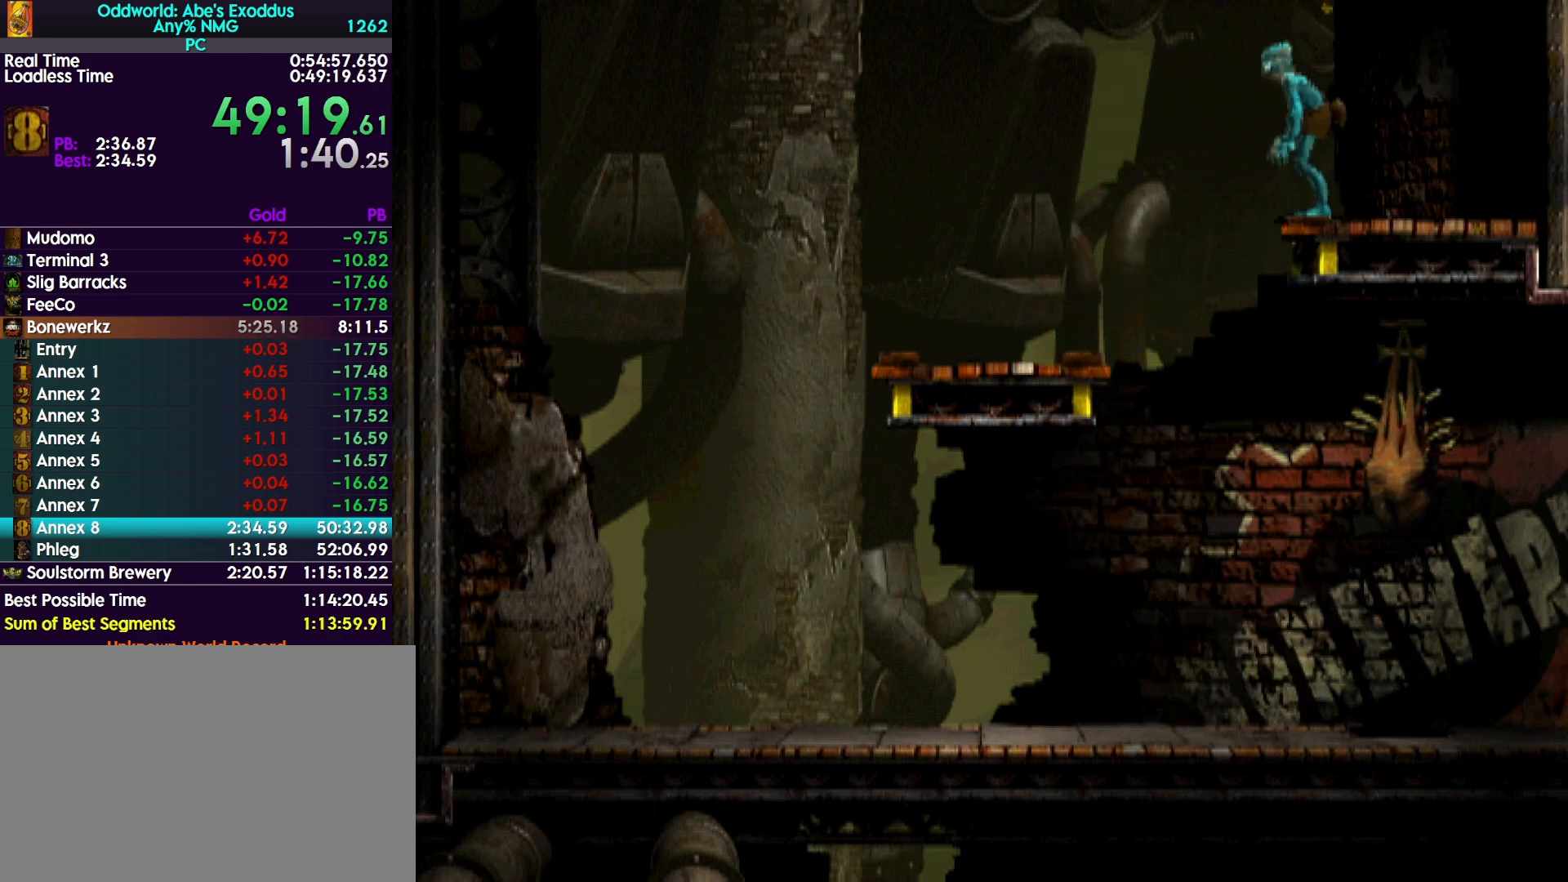
{"buttons": ["DPAD_UP"], "events": []}
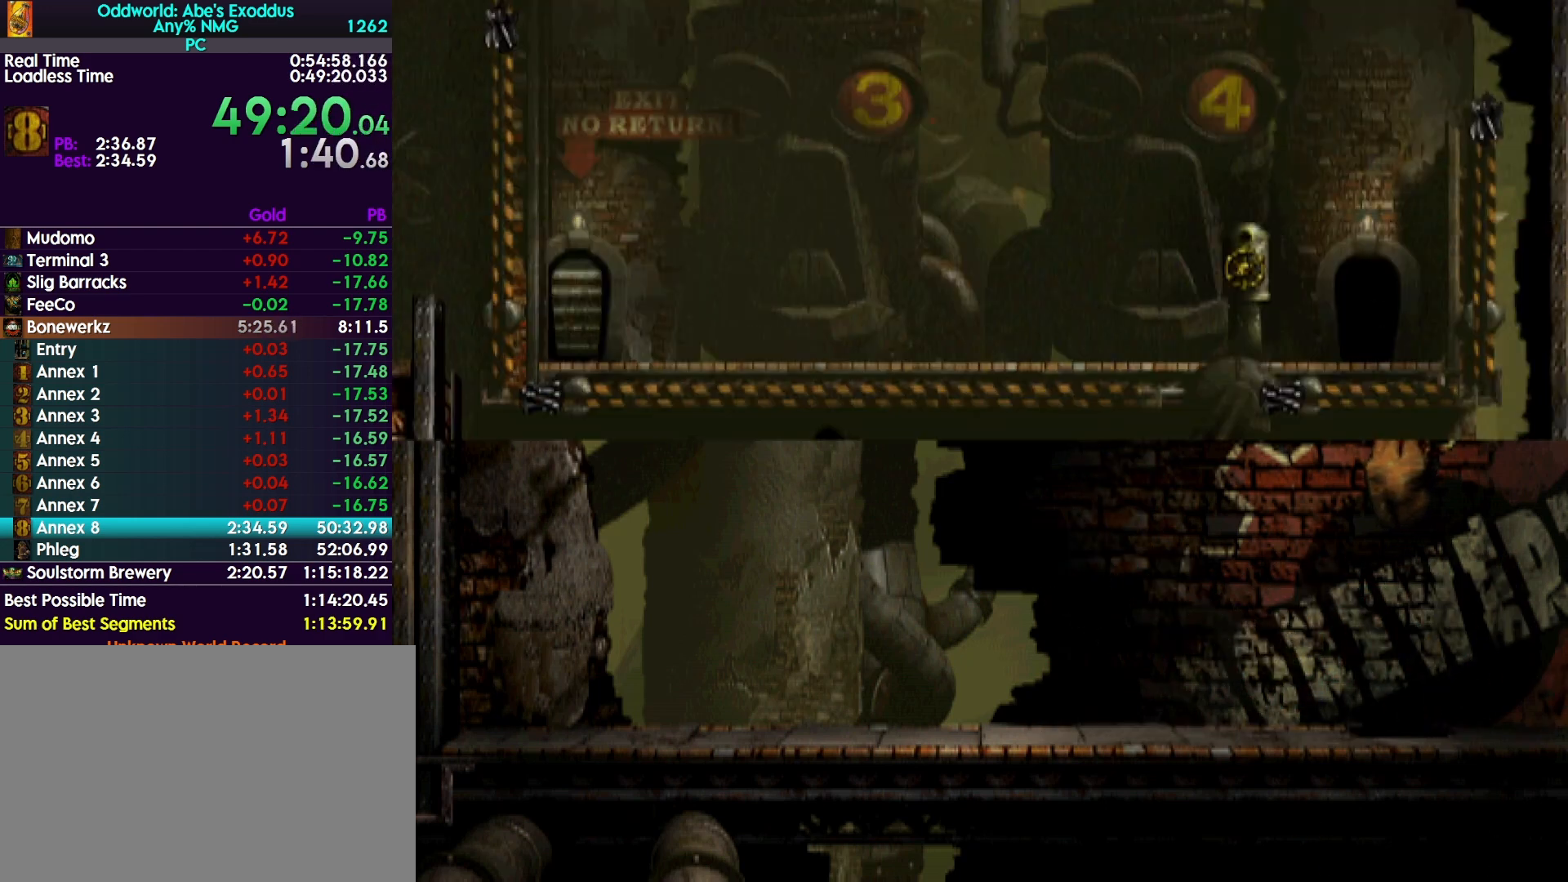
{"buttons": ["R1", "DPAD_LEFT"], "events": [[433, "DPAD_UP", "up"], [467, "R1", "down"], [500, "DPAD_LEFT", "down"]]}
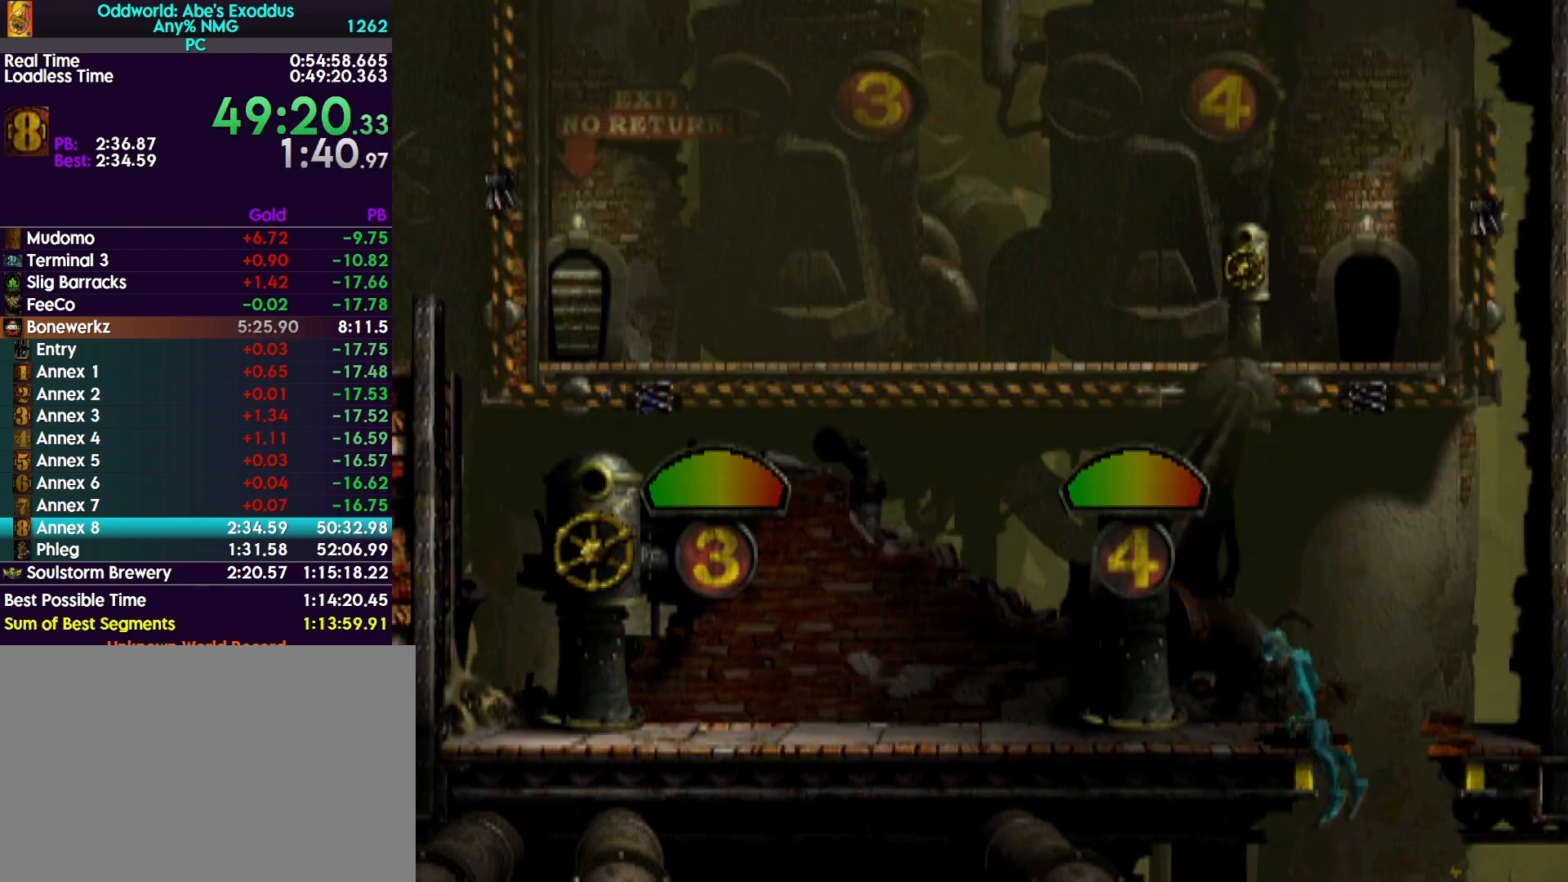
{"buttons": ["R1", "DPAD_LEFT"], "events": []}
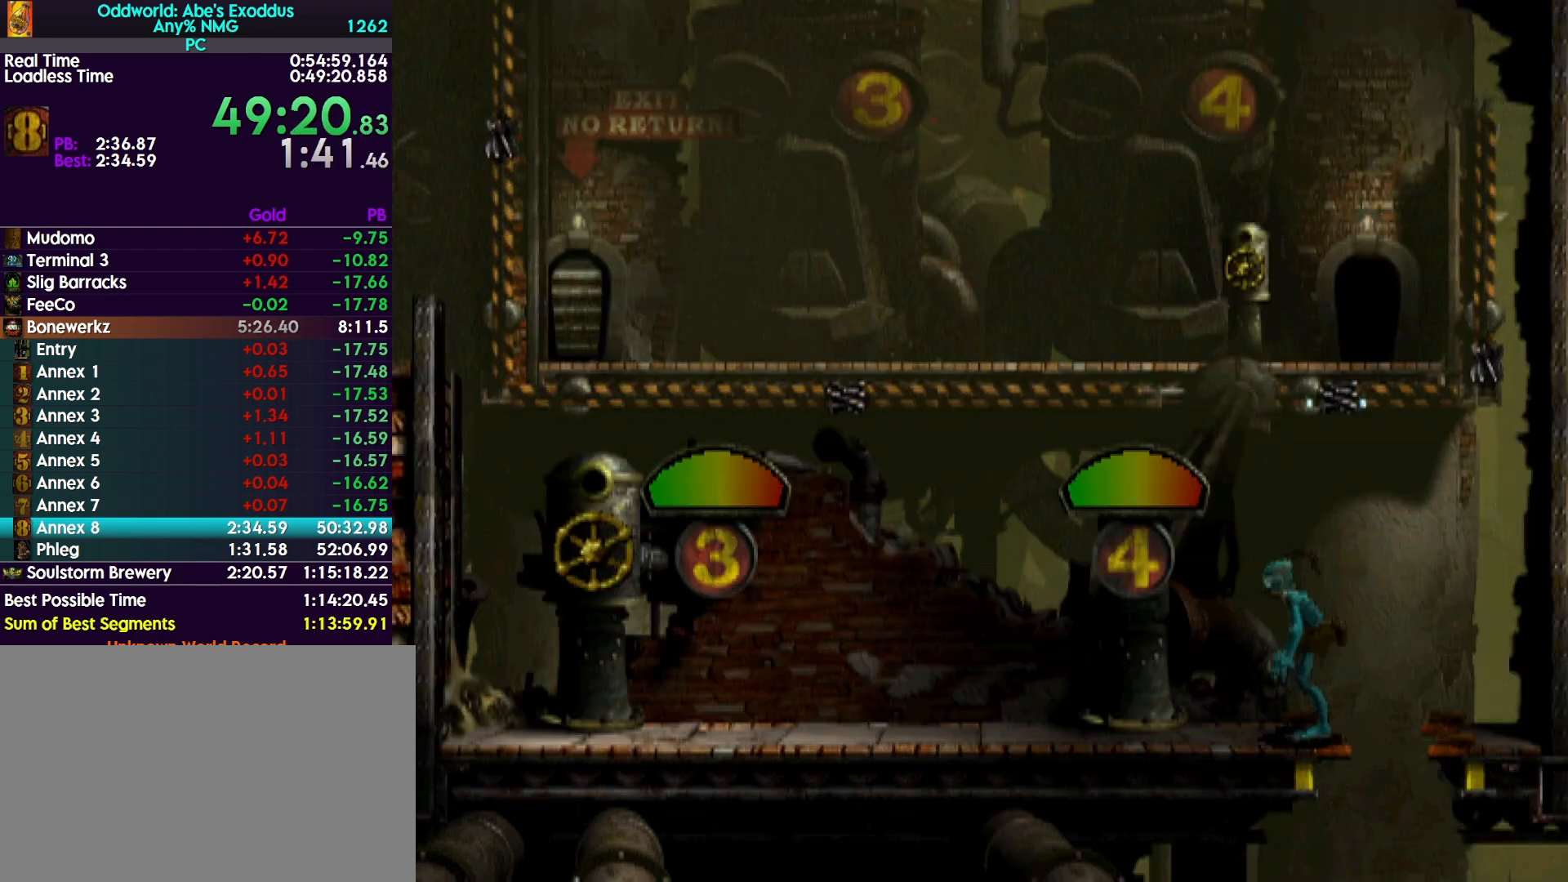
{"buttons": ["R1", "DPAD_LEFT"], "events": []}
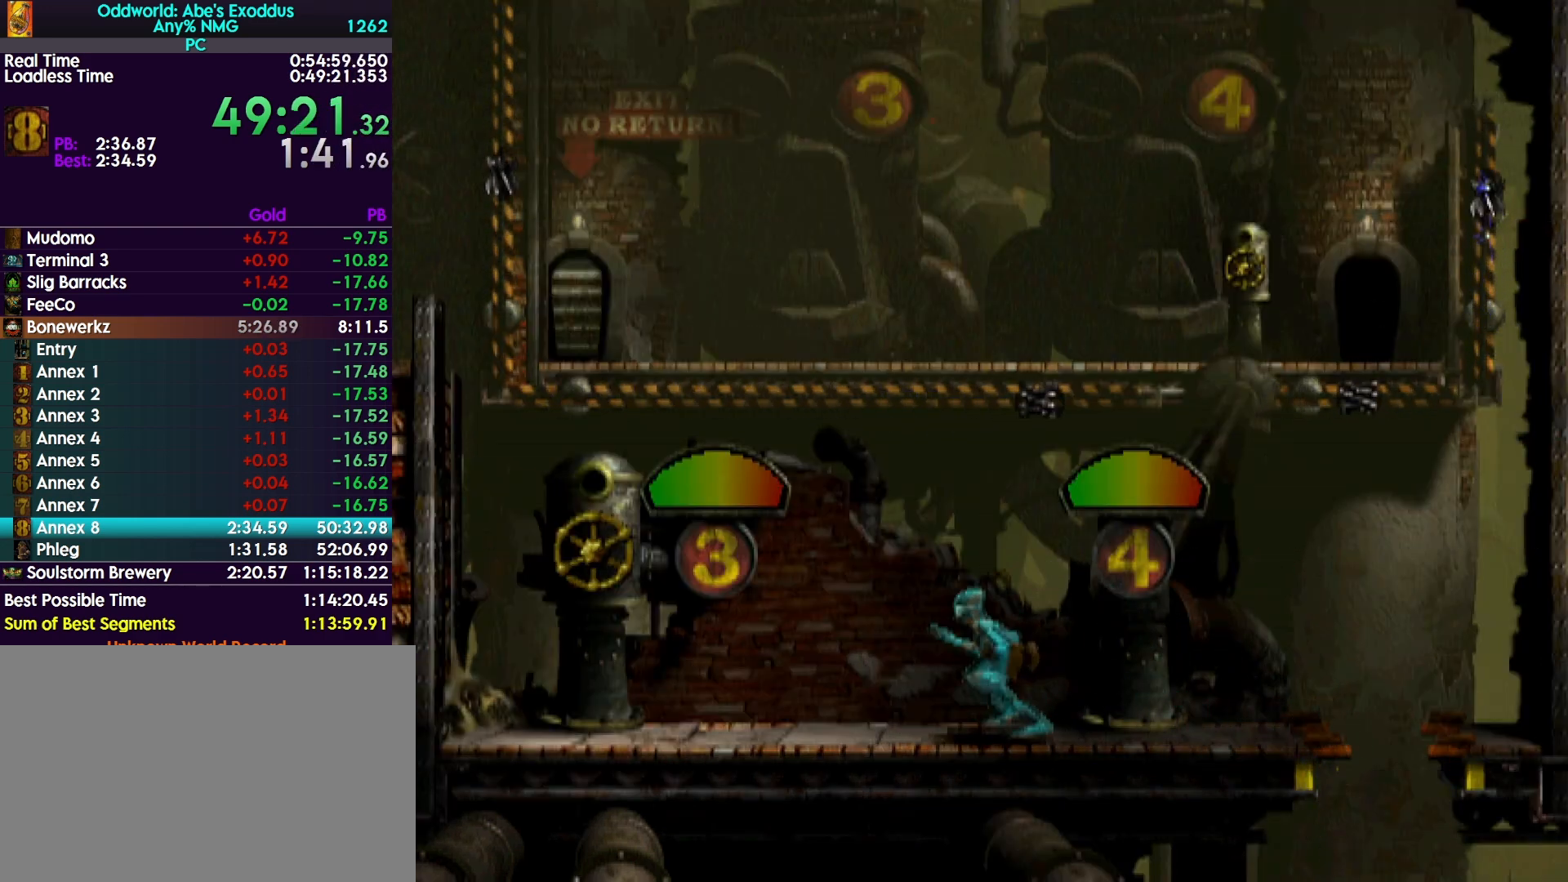
{"buttons": ["DPAD_LEFT"], "events": [[400, "R1", "up"]]}
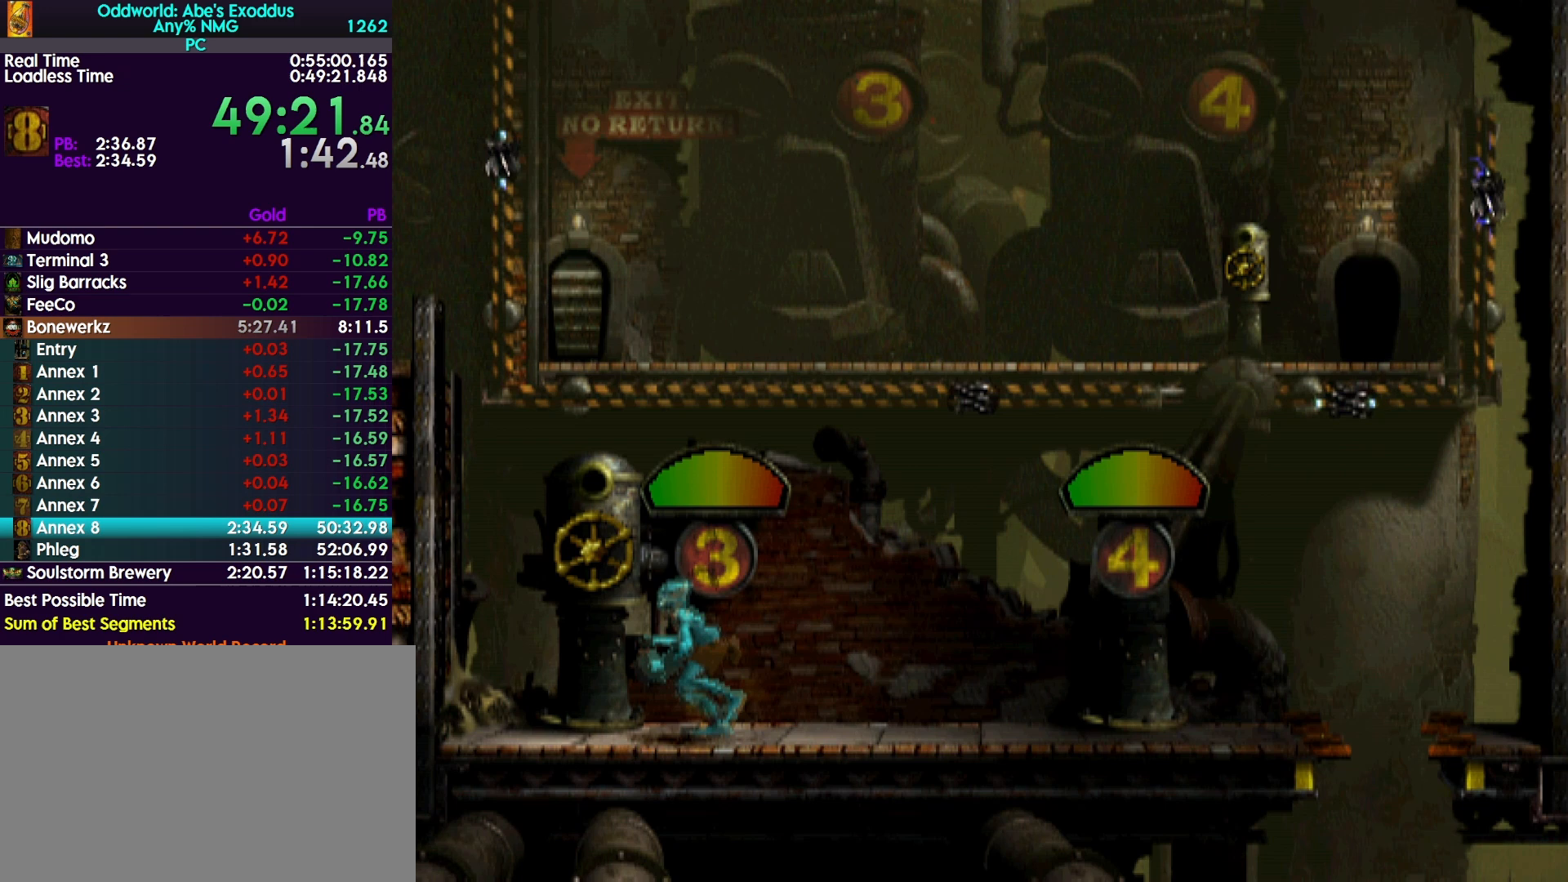
{"buttons": ["DPAD_UP"], "events": [[100, "DPAD_LEFT", "up"], [167, "DPAD_UP", "down"]]}
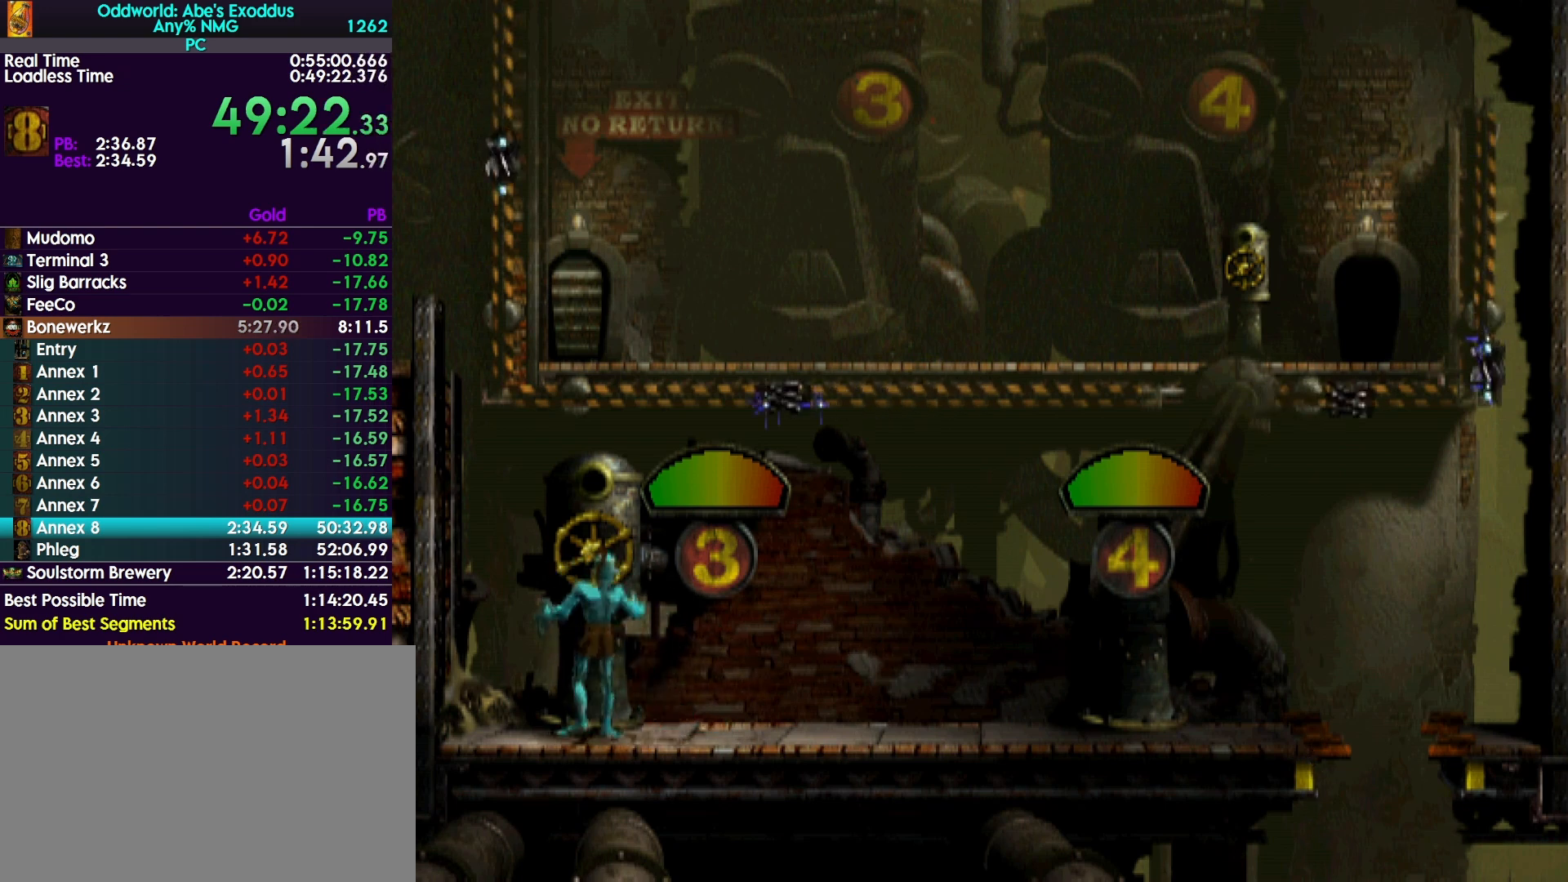
{"buttons": ["DPAD_UP"], "events": []}
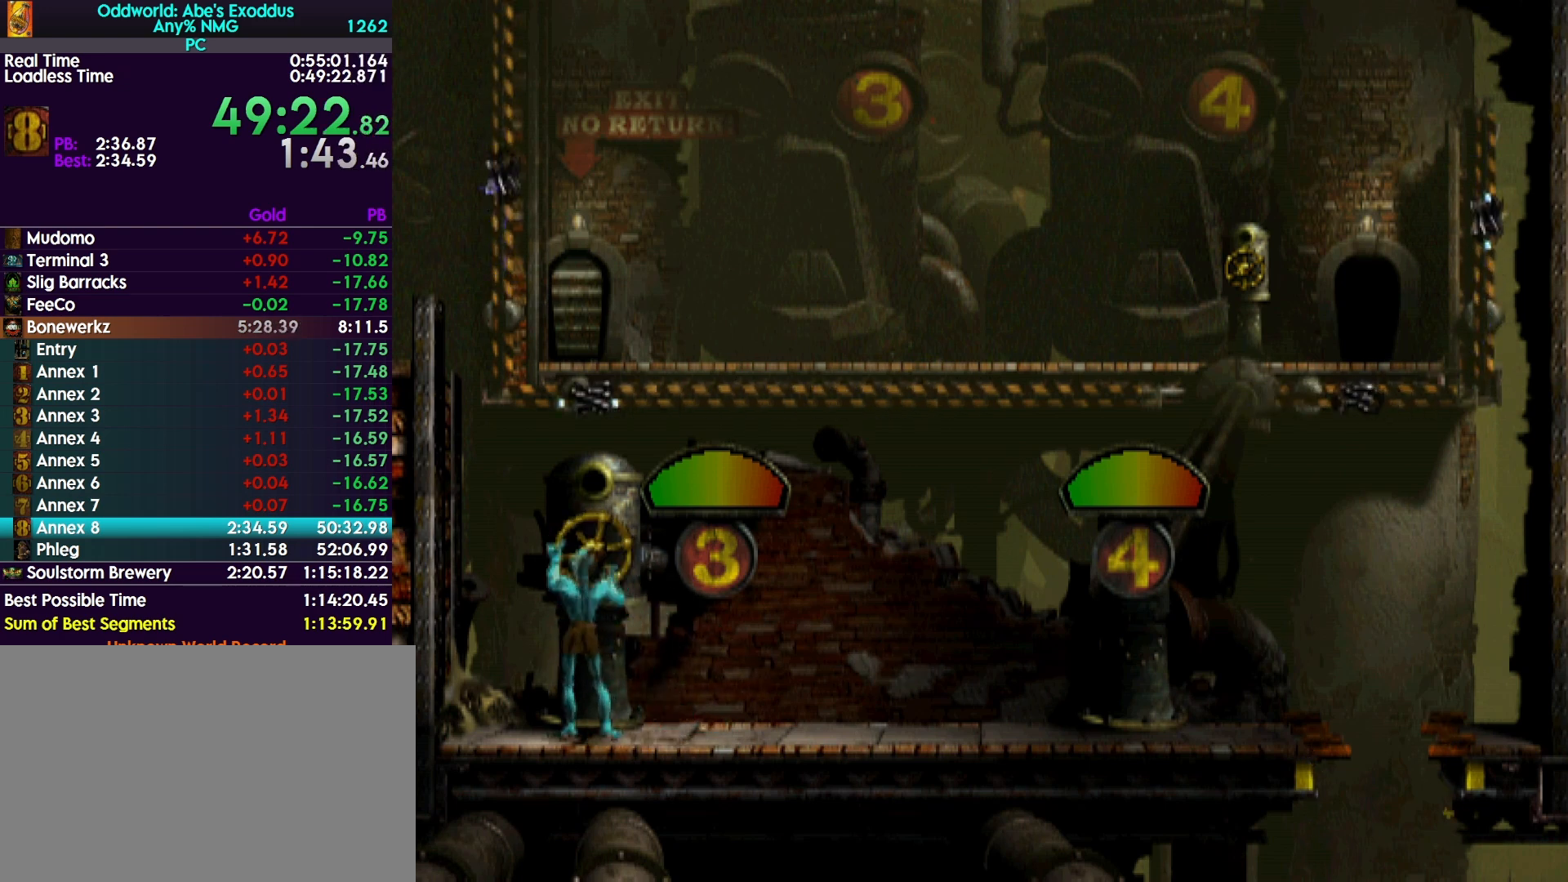
{"buttons": ["DPAD_UP"], "events": []}
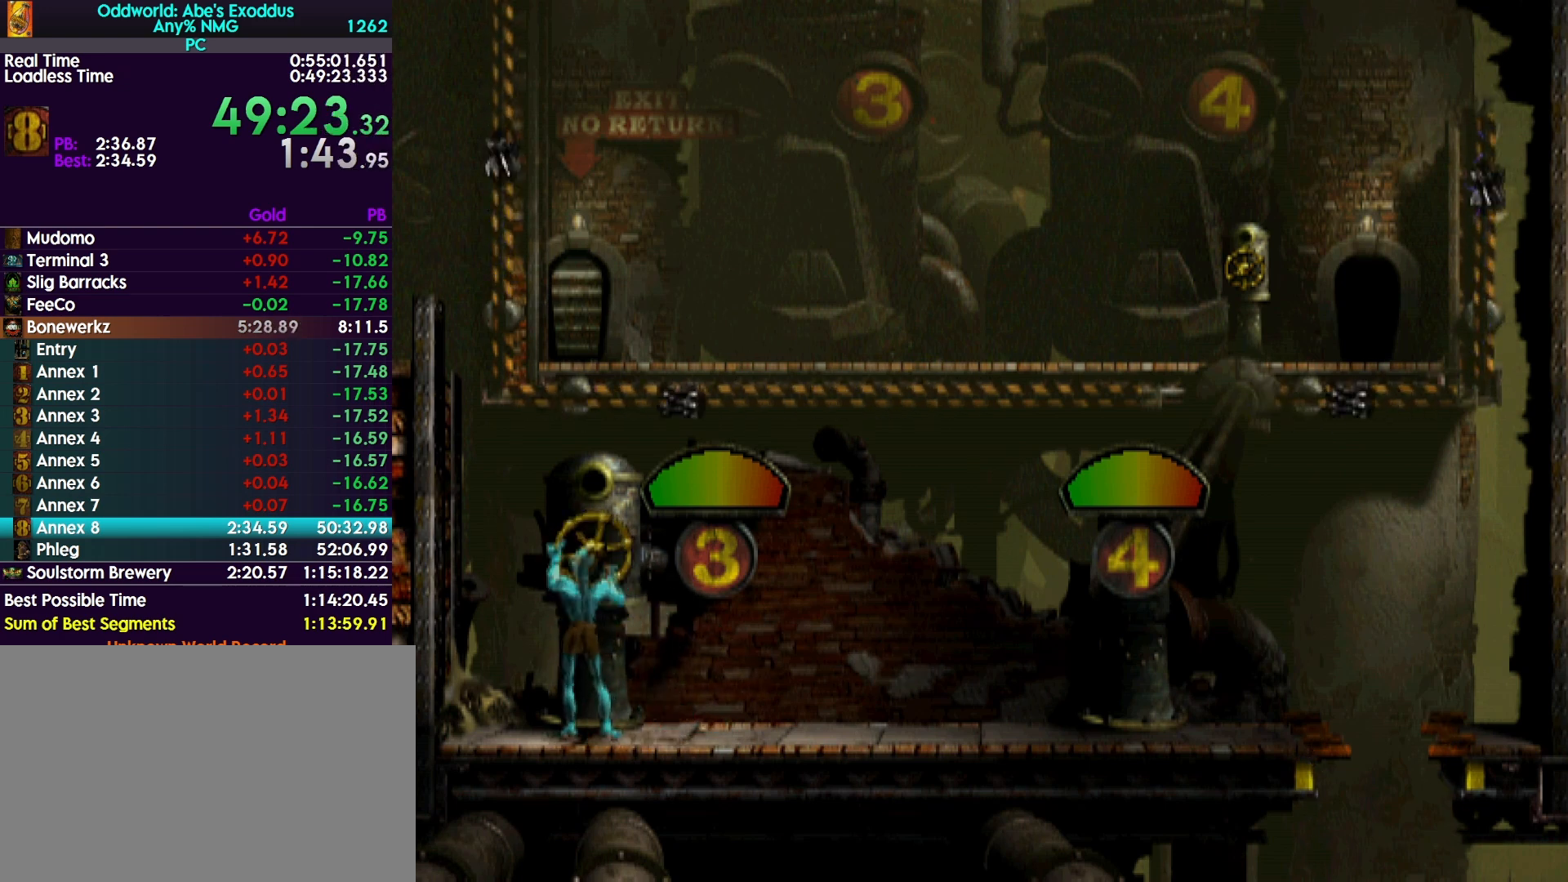
{"buttons": [], "events": [[500, "DPAD_UP", "up"]]}
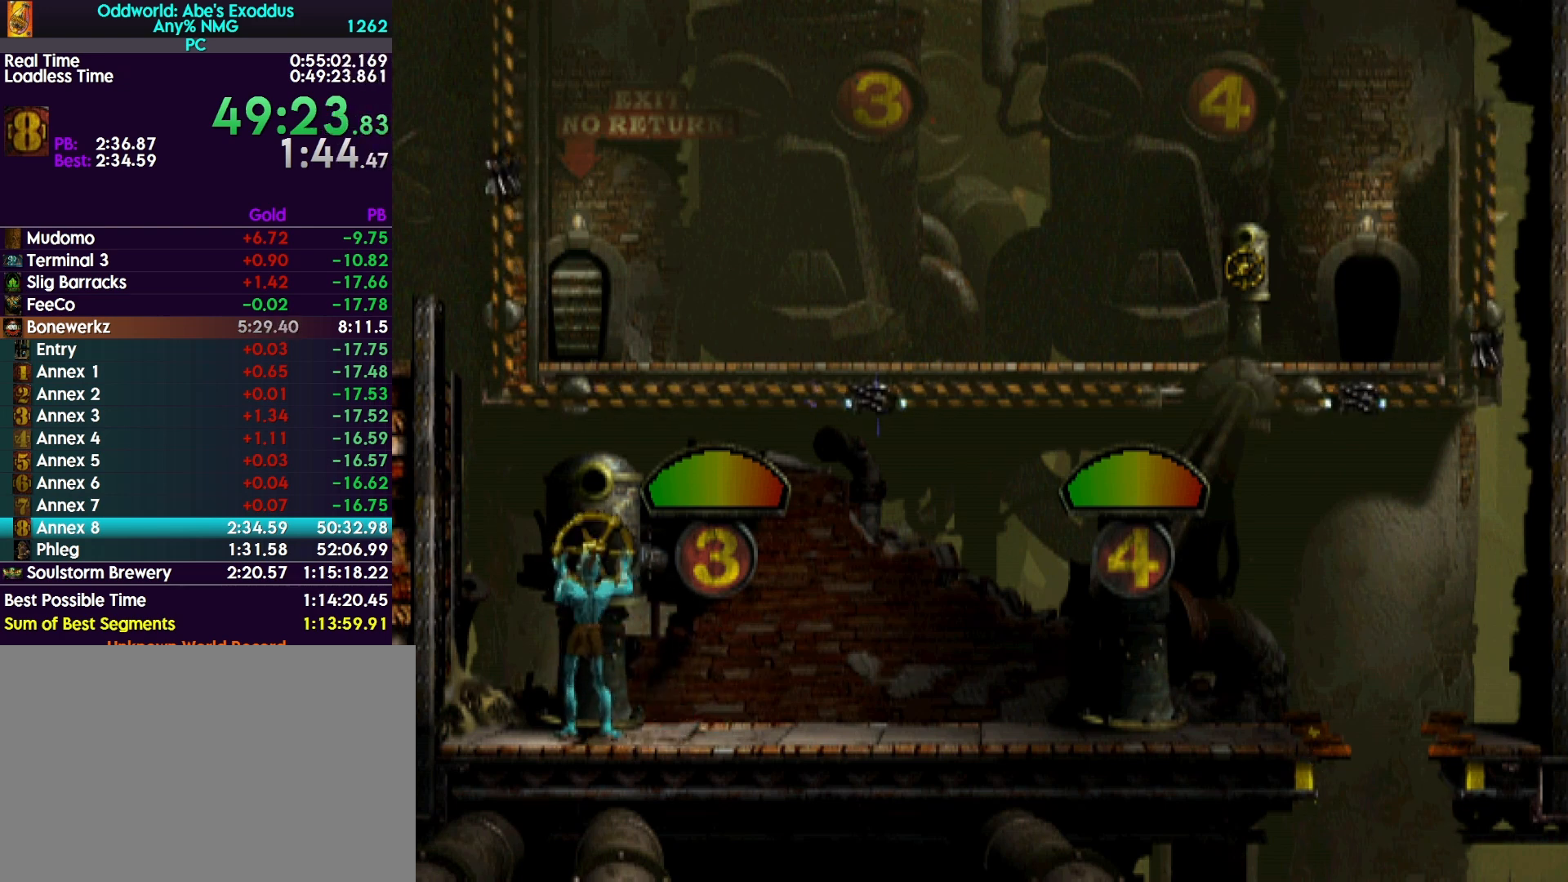
{"buttons": ["R1", "DPAD_RIGHT"], "events": [[33, "DPAD_RIGHT", "down"], [33, "R1", "down"]]}
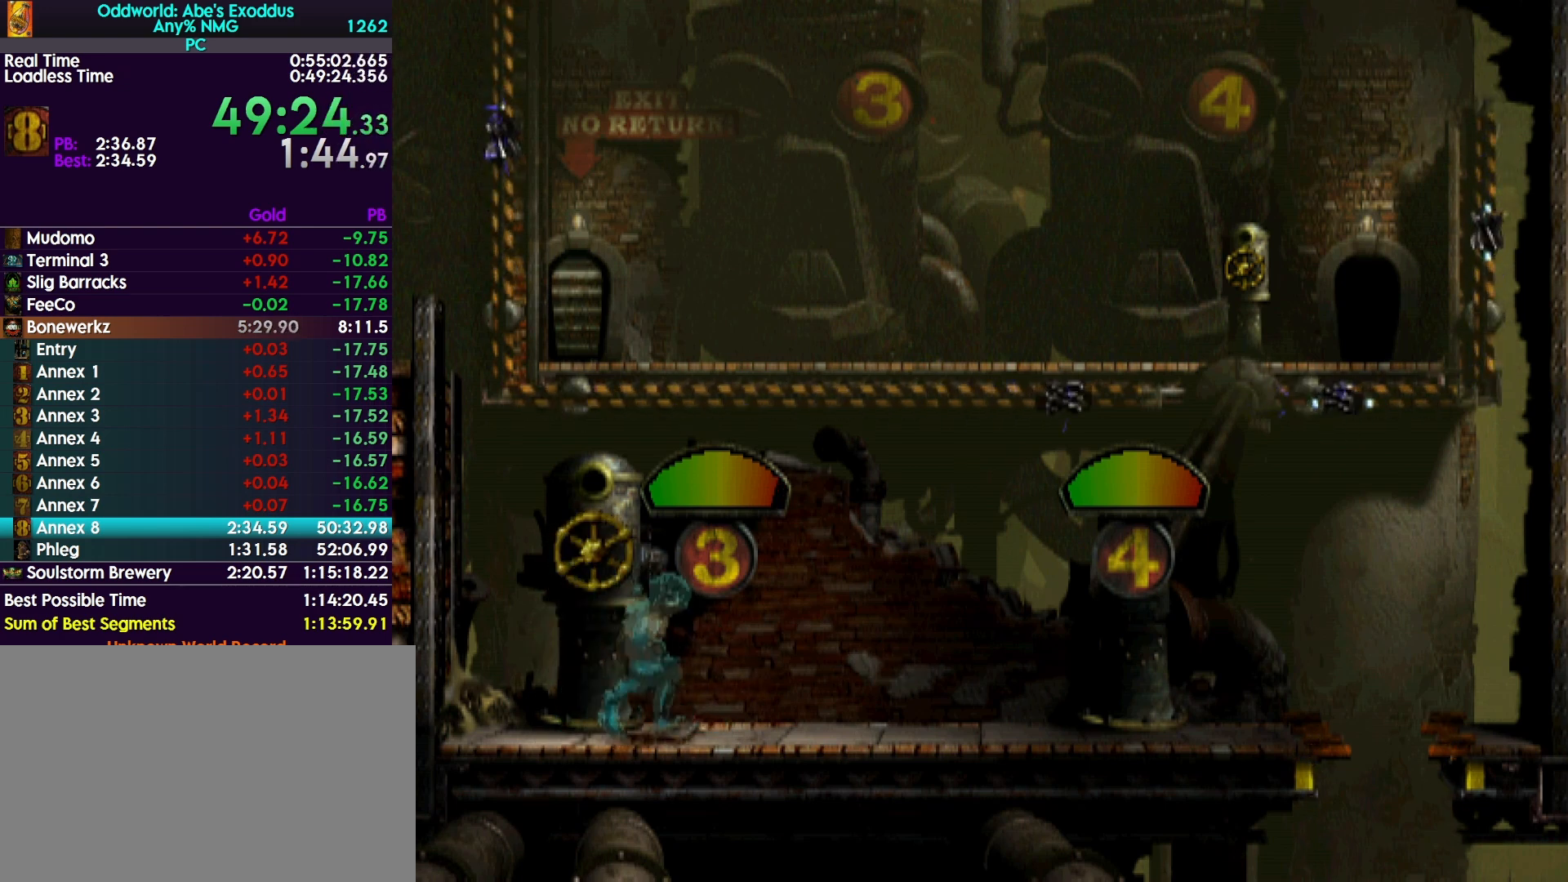
{"buttons": ["R1", "DPAD_RIGHT"], "events": []}
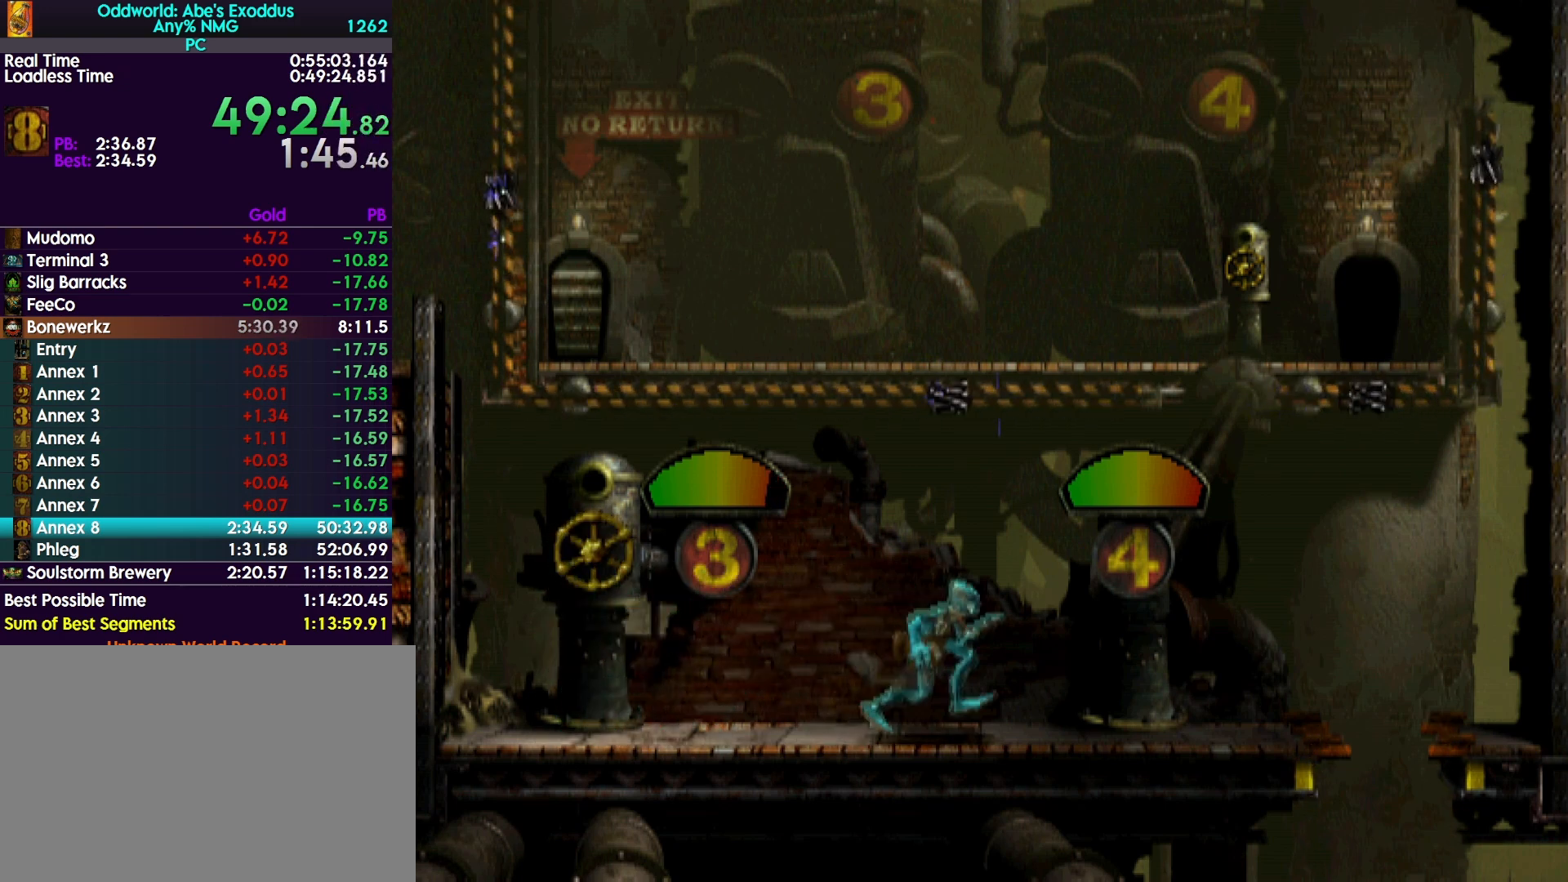
{"buttons": ["TRIANGLE", "R1", "DPAD_DOWN", "DPAD_RIGHT"], "events": [[167, "TRIANGLE", "down"], [467, "DPAD_DOWN", "down"]]}